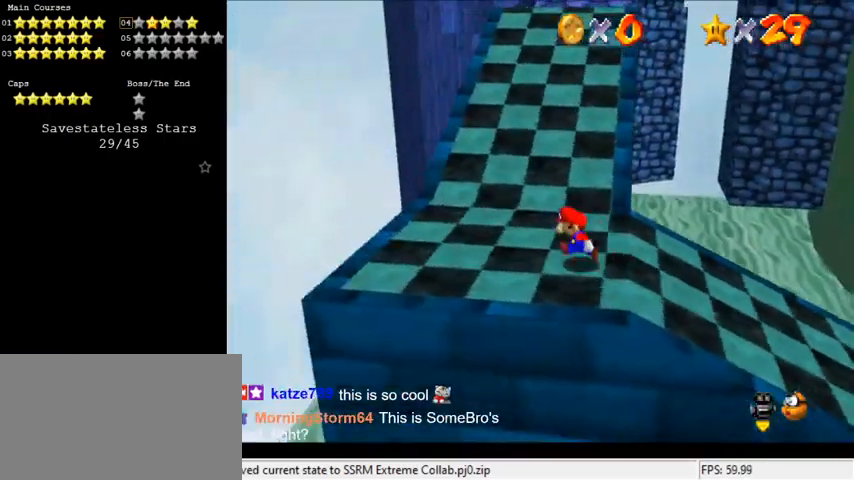
Gameplay with keyboard; each line is a JSON object with the keys held at the frame after it. "events" lists presses ("down") and releases ("up") of "a", "c", "ctrl", "d", "down", "left", "return", "right", "s", "shift", "up", "w", "x" and "y" between this image and that frame as [ms after this image, input, new state], when the widget could be followed in between. No other keys are recorded. Mouse input is not recorded.
{"keys": ["shift", "up", "y"], "events": [[67, "up", "down"], [167, "left", "up"], [400, "y", "down"], [433, "shift", "down"]]}
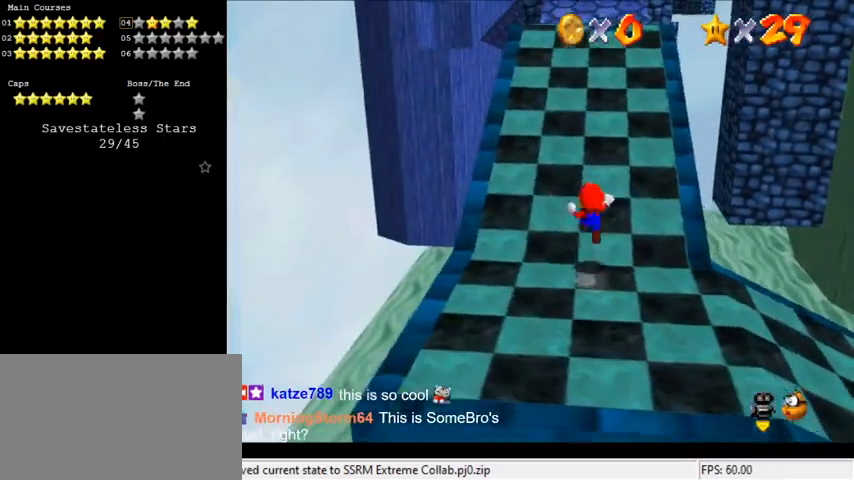
{"keys": ["up"], "events": [[100, "shift", "up"], [133, "y", "up"]]}
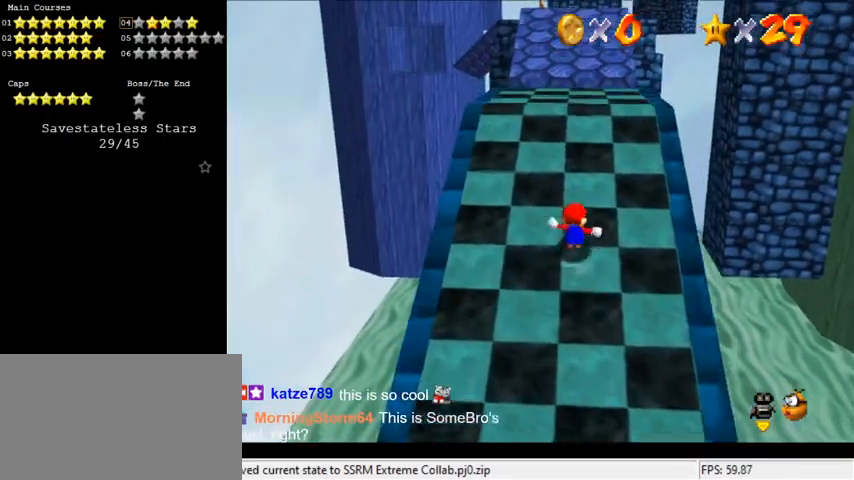
{"keys": ["up"], "events": [[367, "left", "down"], [467, "left", "up"]]}
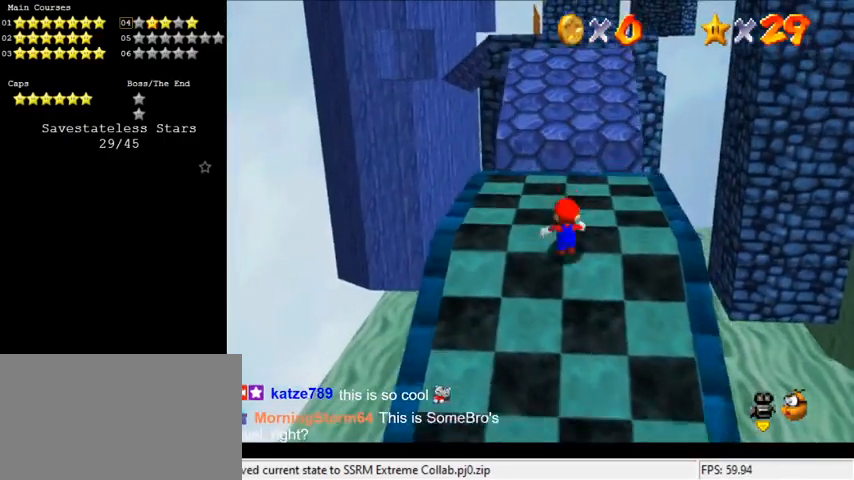
{"keys": [], "events": [[100, "up", "up"]]}
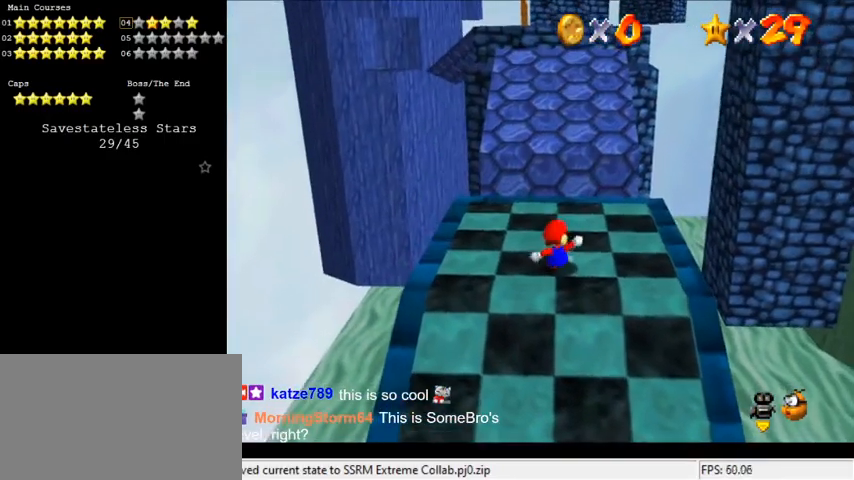
{"keys": [], "events": []}
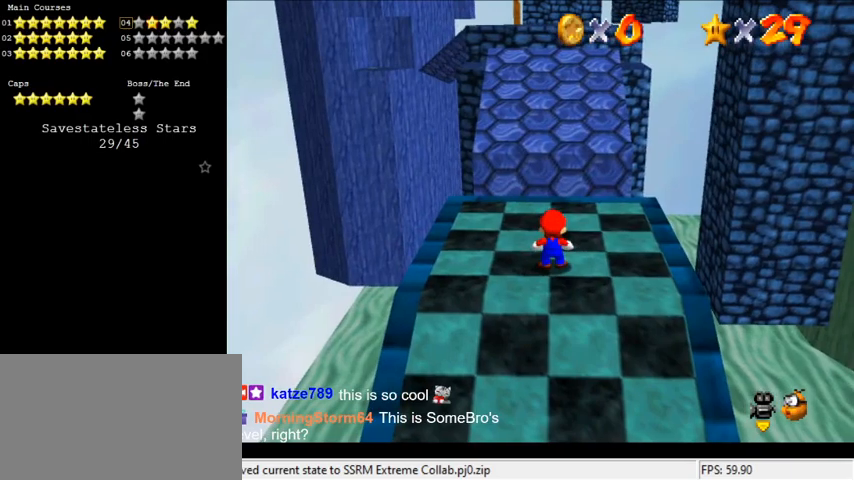
{"keys": ["a"], "events": [[133, "y", "down"], [233, "y", "up"], [400, "a", "down"]]}
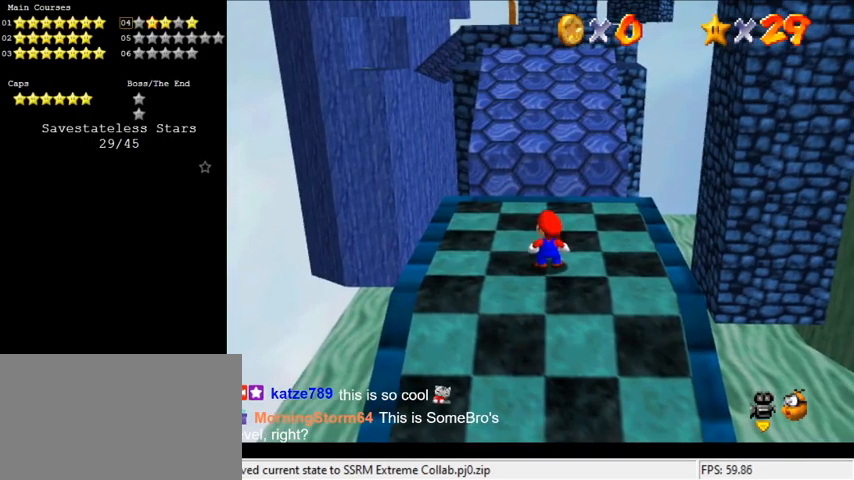
{"keys": [], "events": [[67, "a", "up"]]}
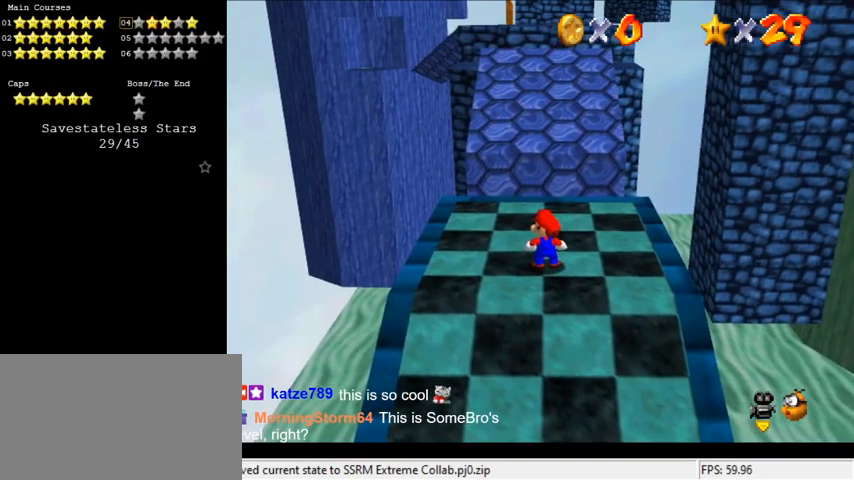
{"keys": [], "events": [[300, "return", "down"], [333, "return", "up"]]}
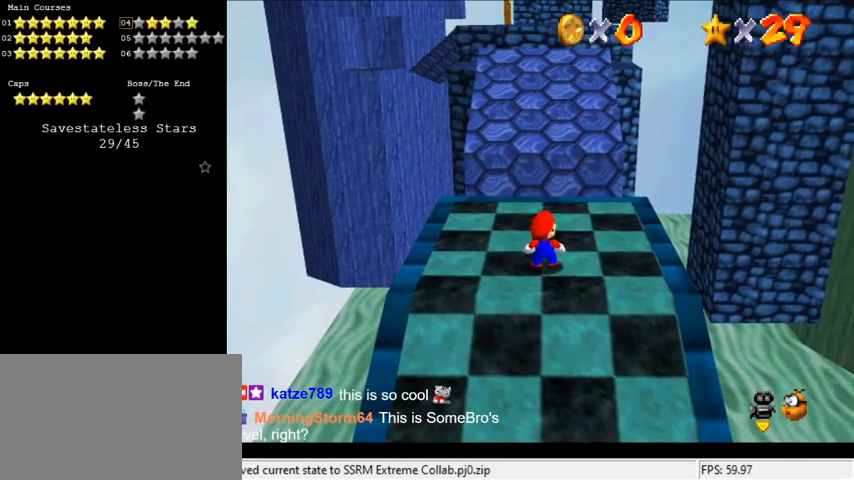
{"keys": [], "events": []}
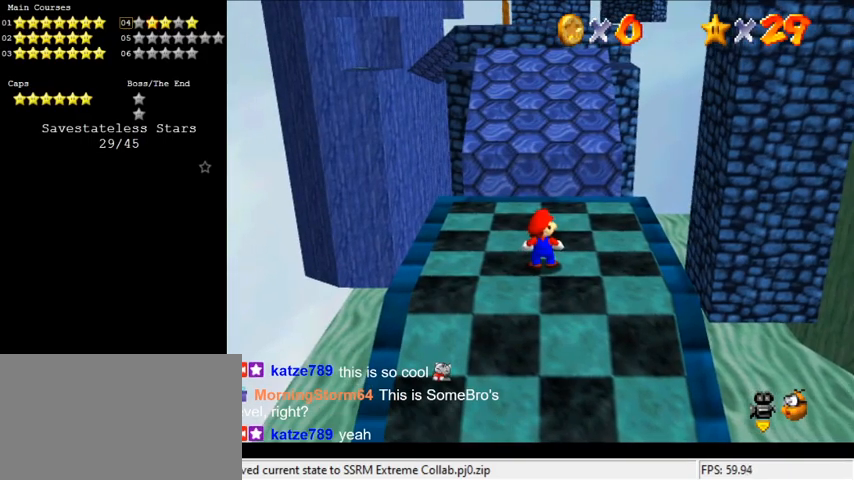
{"keys": ["shift"], "events": [[167, "a", "down"], [233, "a", "up"], [267, "a", "down"], [367, "a", "up"], [500, "shift", "down"]]}
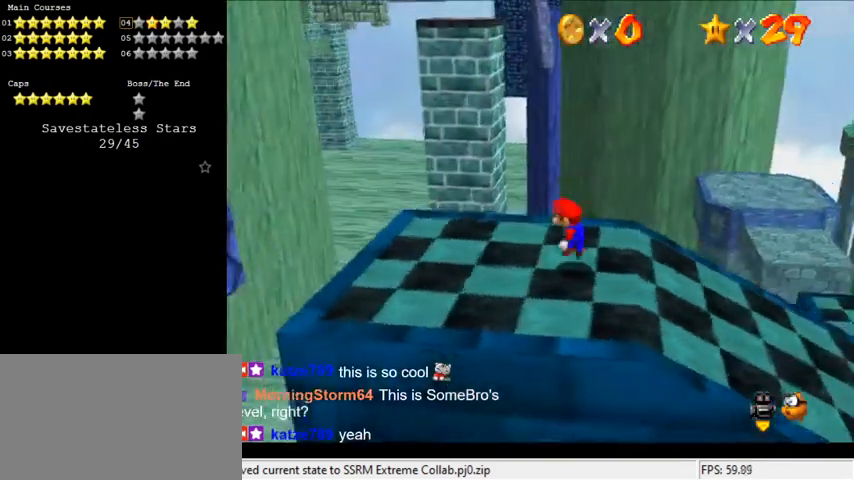
{"keys": ["right"], "events": [[100, "shift", "up"], [200, "right", "down"], [400, "down", "down"], [500, "down", "up"]]}
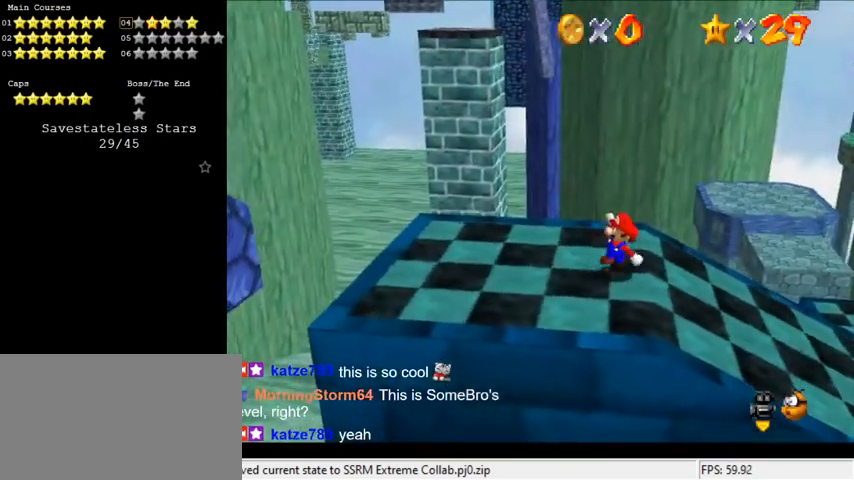
{"keys": ["left"], "events": [[67, "right", "up"], [133, "ctrl", "down"], [200, "left", "down"], [300, "ctrl", "up"]]}
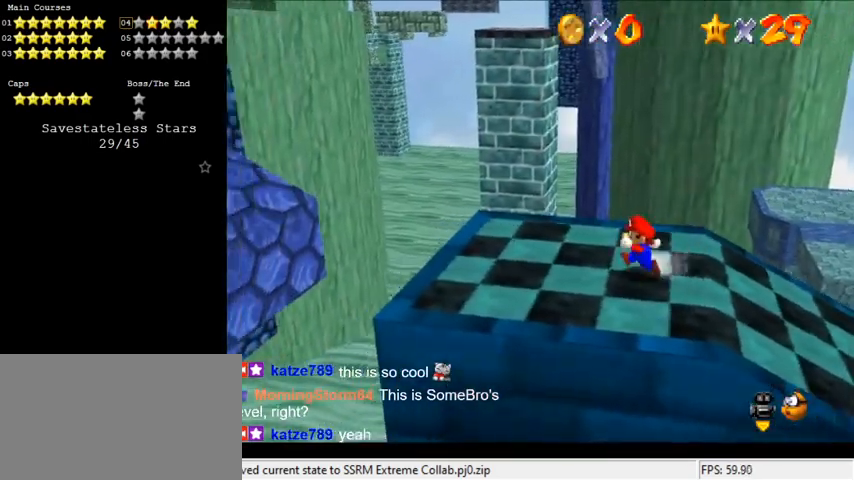
{"keys": ["left"], "events": [[100, "up", "down"], [233, "up", "up"]]}
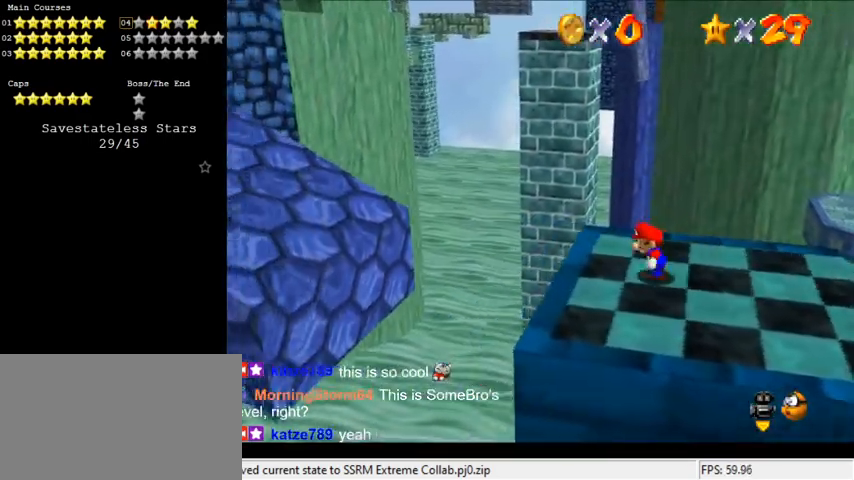
{"keys": ["left", "y"], "events": [[133, "y", "down"], [167, "shift", "down"], [400, "shift", "up"]]}
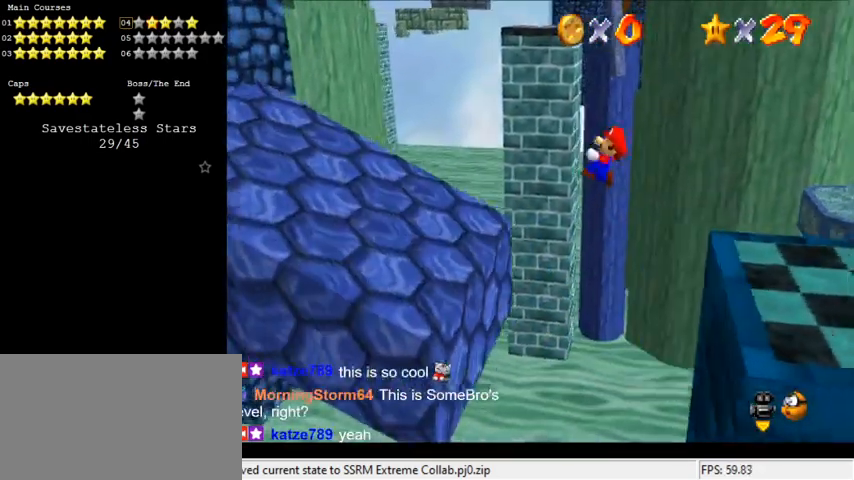
{"keys": ["left", "y"], "events": [[167, "up", "down"], [233, "up", "up"]]}
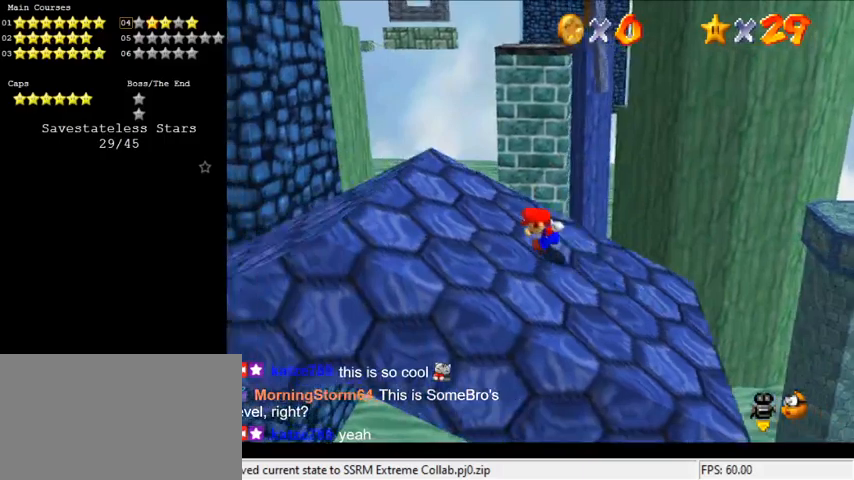
{"keys": ["right"], "events": [[167, "shift", "down"], [233, "left", "up"], [233, "shift", "up"], [233, "y", "up"], [267, "right", "down"]]}
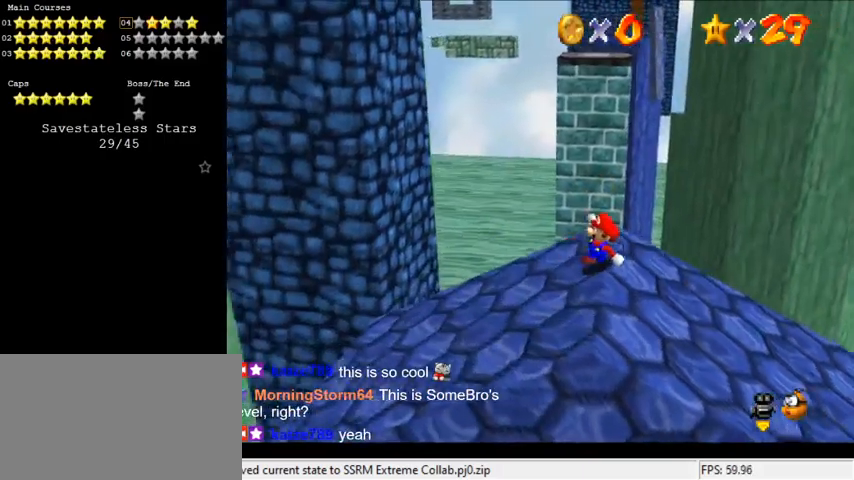
{"keys": ["left", "shift"], "events": [[67, "left", "down"], [67, "right", "up"], [433, "shift", "down"]]}
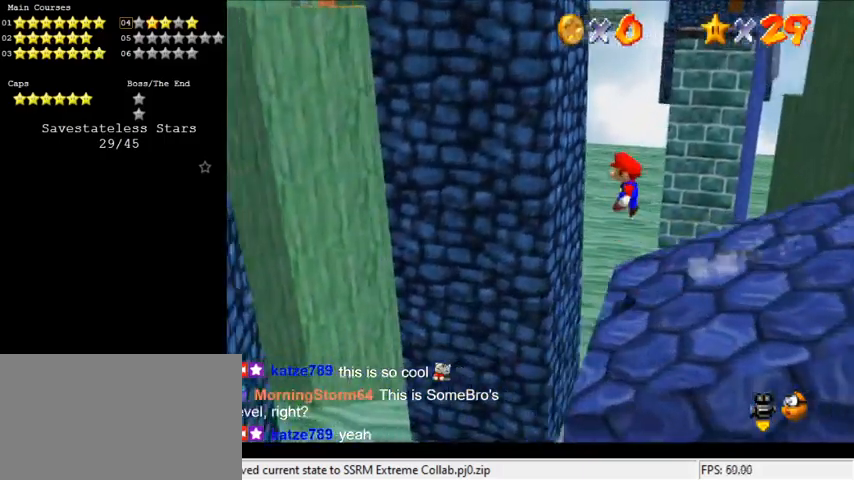
{"keys": ["left", "shift"], "events": []}
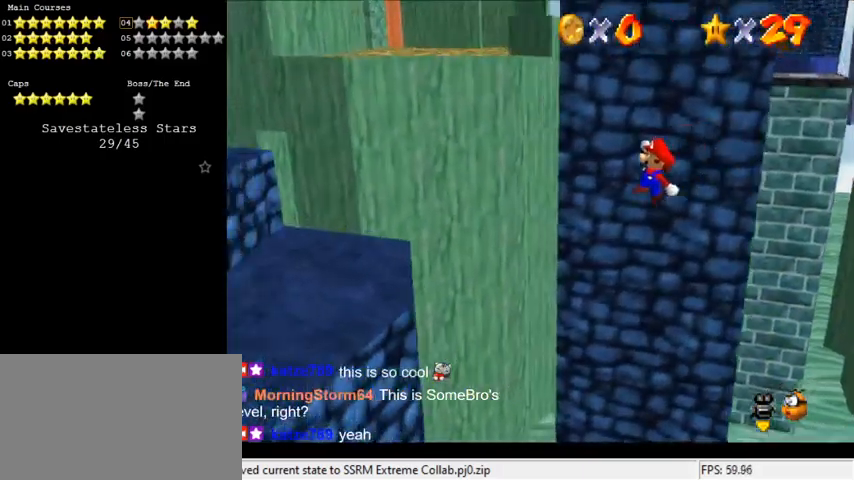
{"keys": ["left", "up"], "events": [[100, "d", "down"], [200, "d", "up"], [200, "up", "down"], [267, "shift", "up"]]}
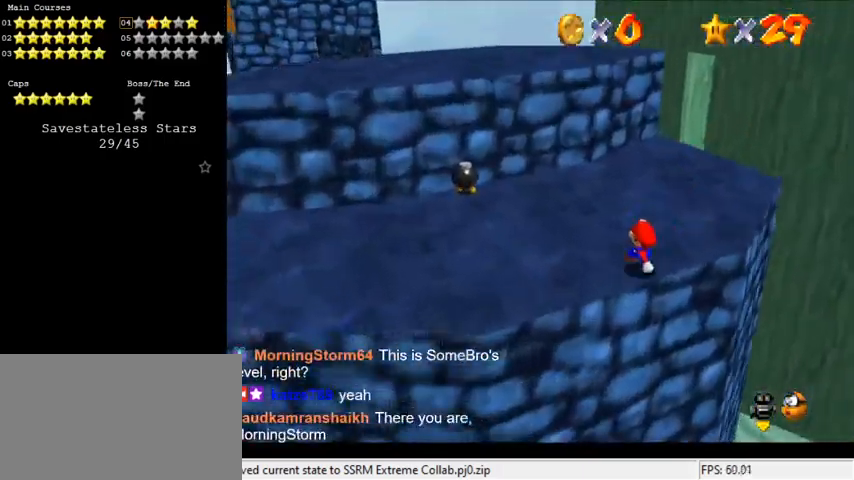
{"keys": ["d", "down", "shift"], "events": [[133, "shift", "down"], [333, "d", "down"], [400, "up", "up"], [500, "down", "down"], [500, "left", "up"]]}
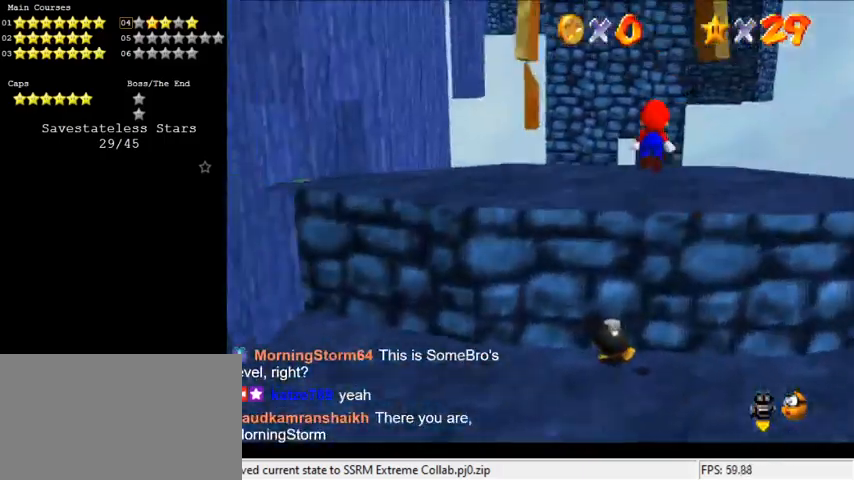
{"keys": ["down", "left"], "events": [[33, "d", "up"], [100, "d", "down"], [133, "shift", "up"], [233, "d", "up"], [233, "down", "up"], [400, "down", "down"], [400, "left", "down"]]}
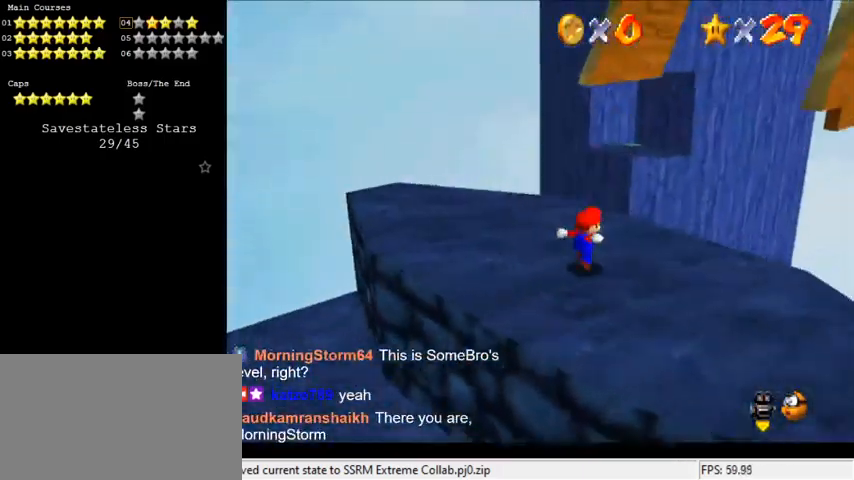
{"keys": ["down", "left"], "events": [[33, "down", "up"], [33, "left", "up"], [100, "a", "down"], [200, "a", "up"], [267, "left", "down"], [500, "down", "down"]]}
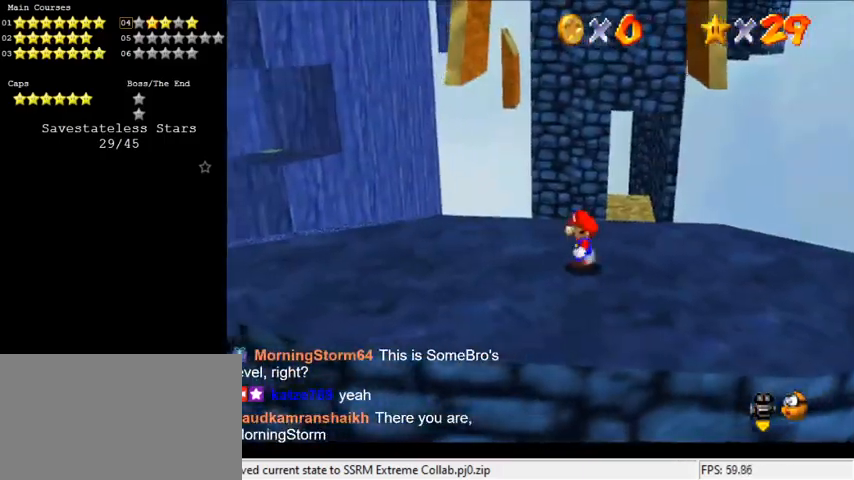
{"keys": [], "events": [[100, "d", "down"], [200, "d", "up"], [300, "down", "up"], [300, "left", "up"]]}
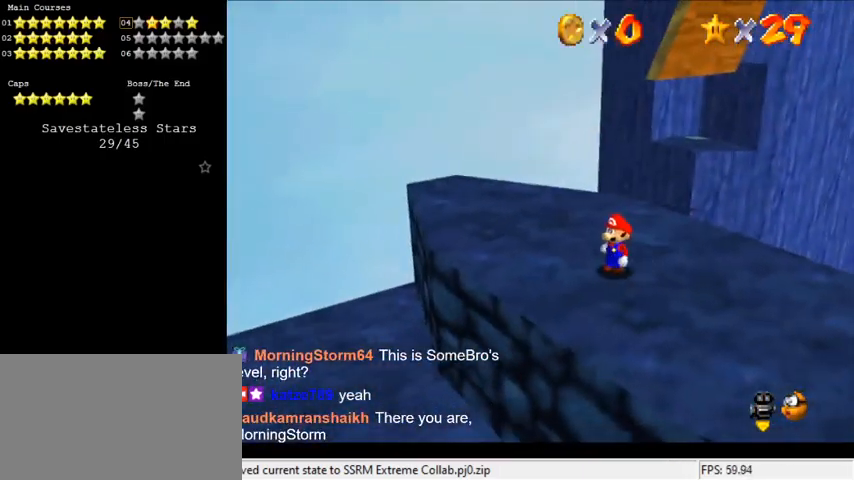
{"keys": [], "events": []}
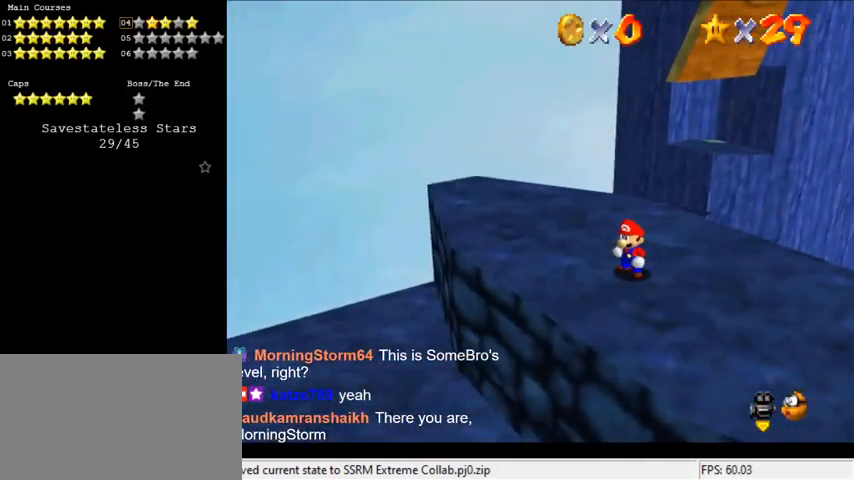
{"keys": ["shift"], "events": [[500, "shift", "down"]]}
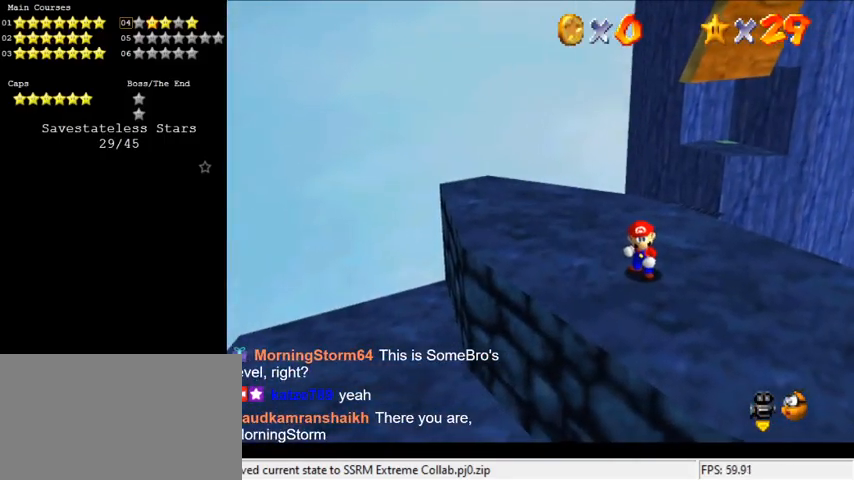
{"keys": ["a", "s"], "events": [[167, "shift", "up"], [333, "w", "down"], [400, "a", "down"], [400, "w", "up"], [467, "s", "down"]]}
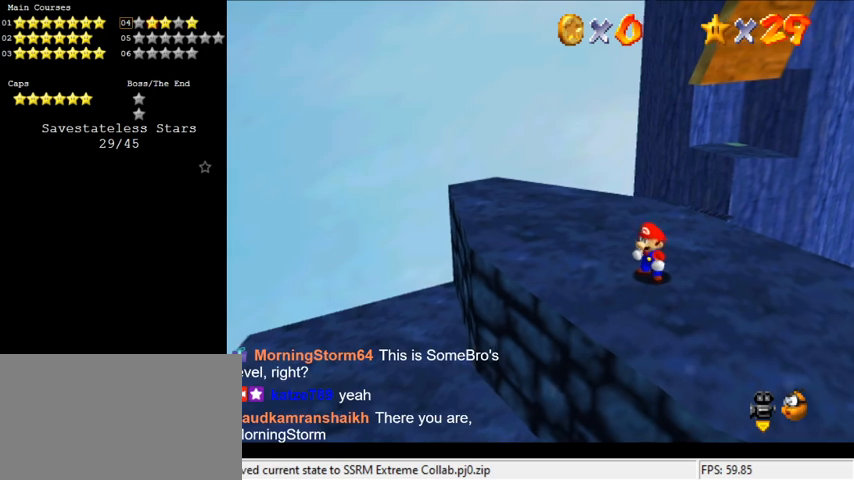
{"keys": [], "events": [[100, "a", "up"], [100, "s", "up"]]}
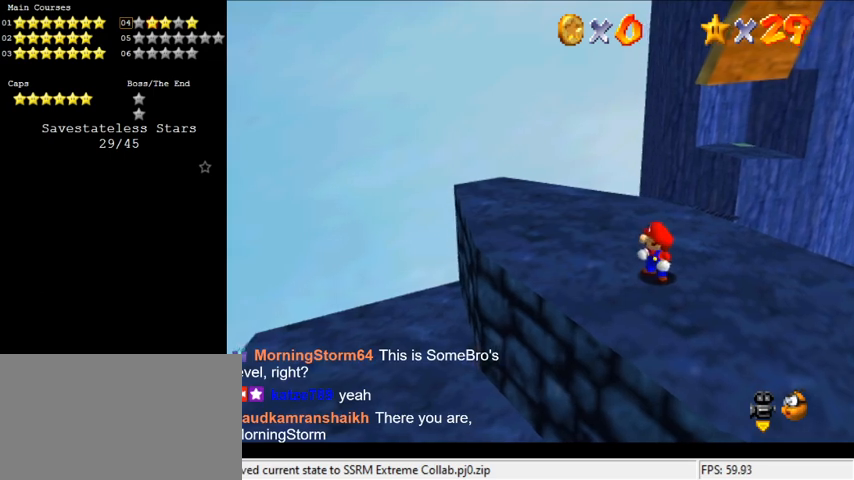
{"keys": ["a"], "events": [[433, "a", "down"]]}
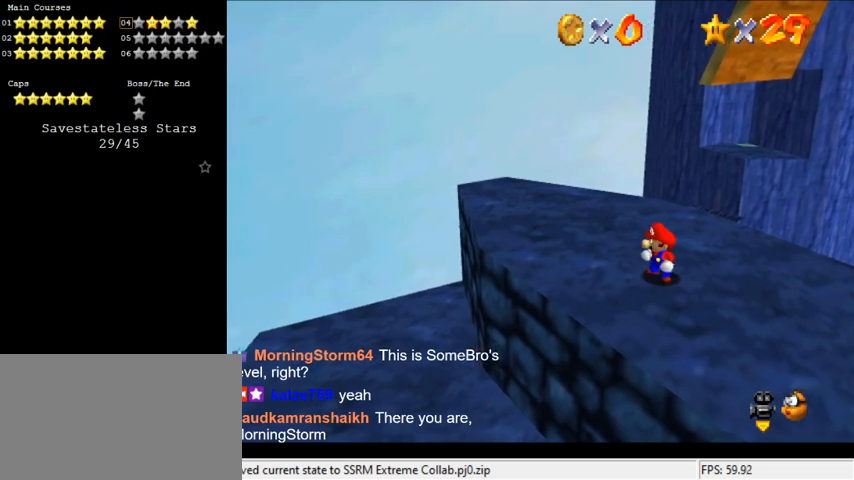
{"keys": [], "events": [[67, "a", "up"], [200, "y", "down"], [333, "y", "up"]]}